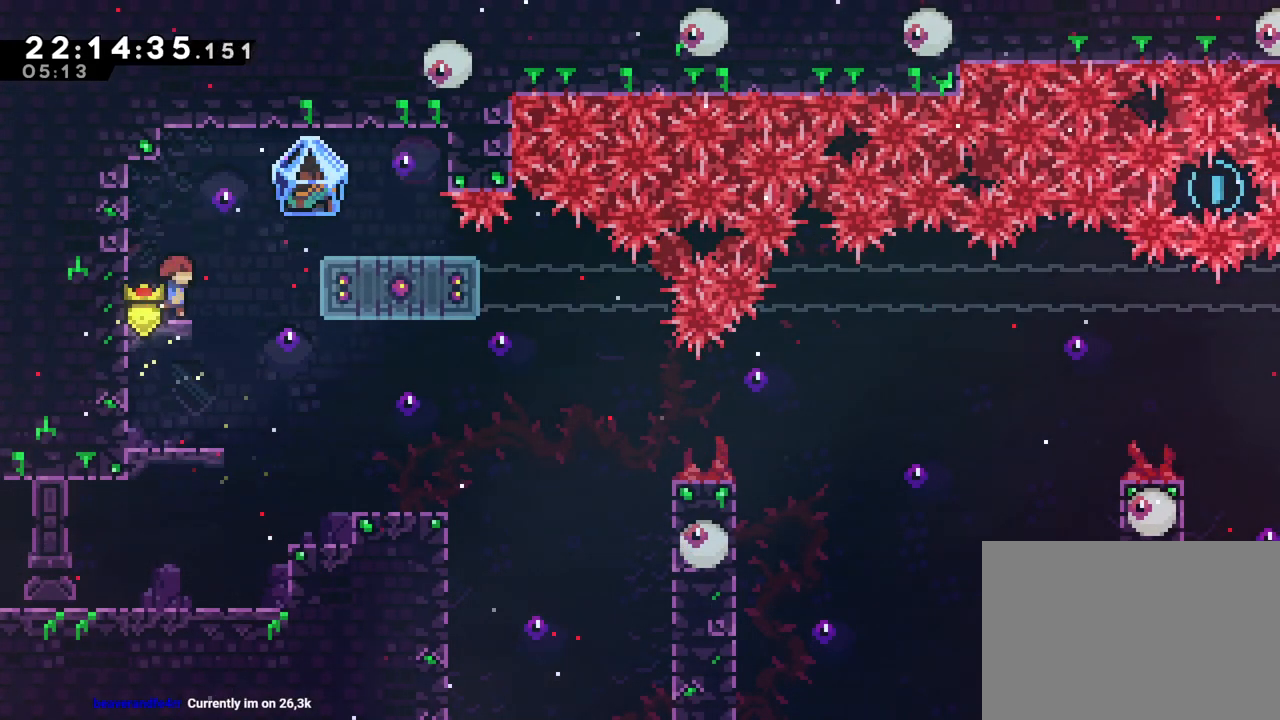
Gameplay with a controller (Nintendo layout); each line is a JSON object with the inputs held at the frame after it. "events" lists button and stick changes between this image and that frame as [ms after this image, input, new state], when the widget could be followed in between. Not read: HOME L1 L3 R1 R3 SELECT.
{"buttons": [], "left_stick": "right", "right_stick": "center", "events": [[434, "left_stick", "right"]]}
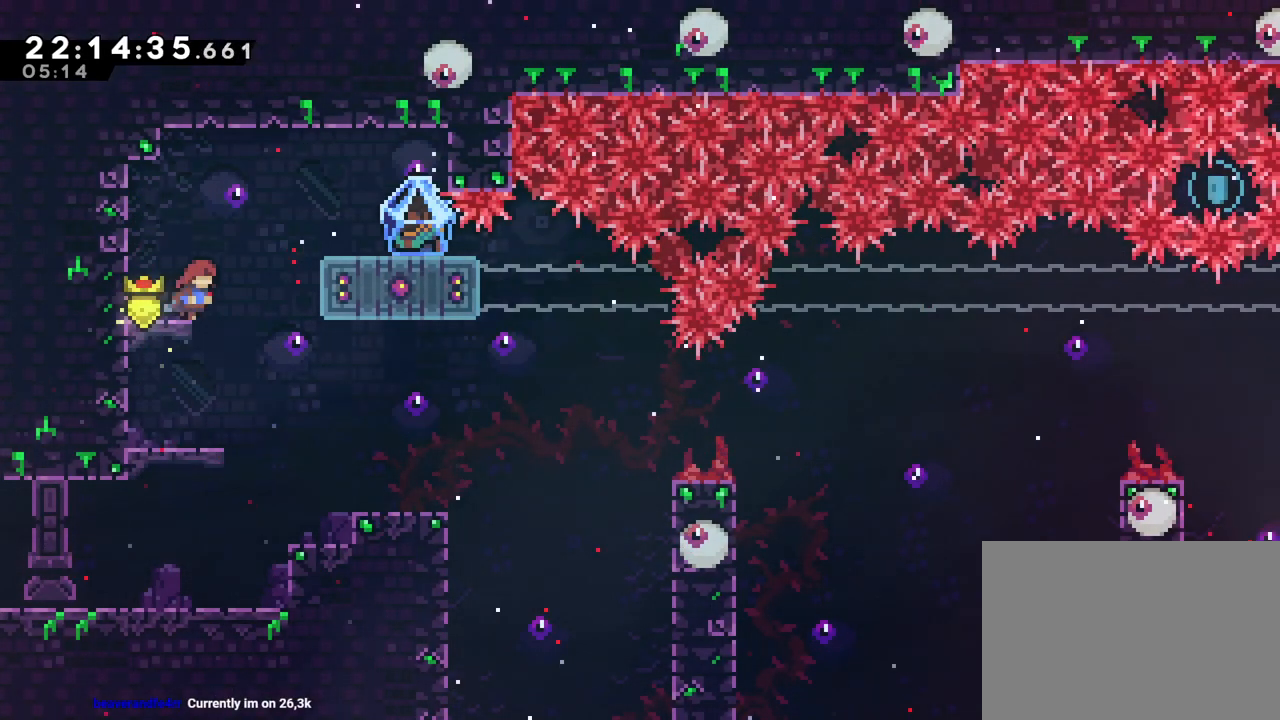
{"buttons": [], "left_stick": "right", "right_stick": "center", "events": []}
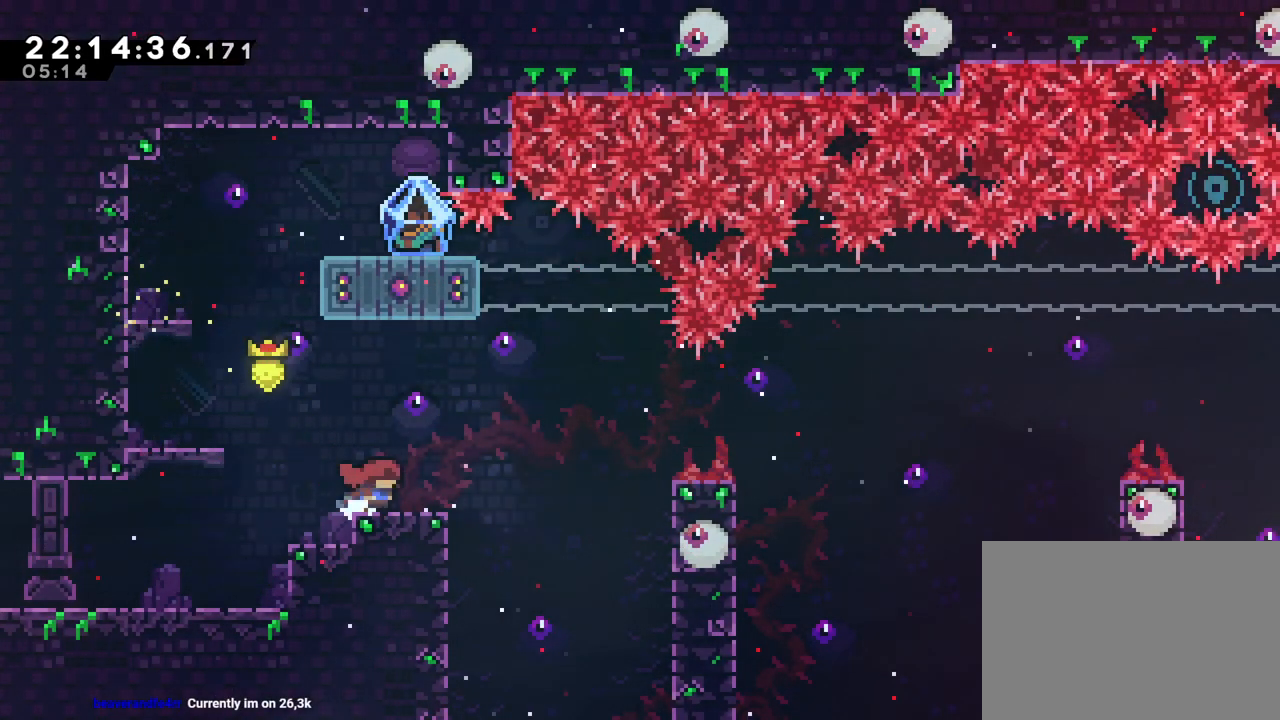
{"buttons": [], "left_stick": "center", "right_stick": "center", "events": [[117, "left_stick", "center"]]}
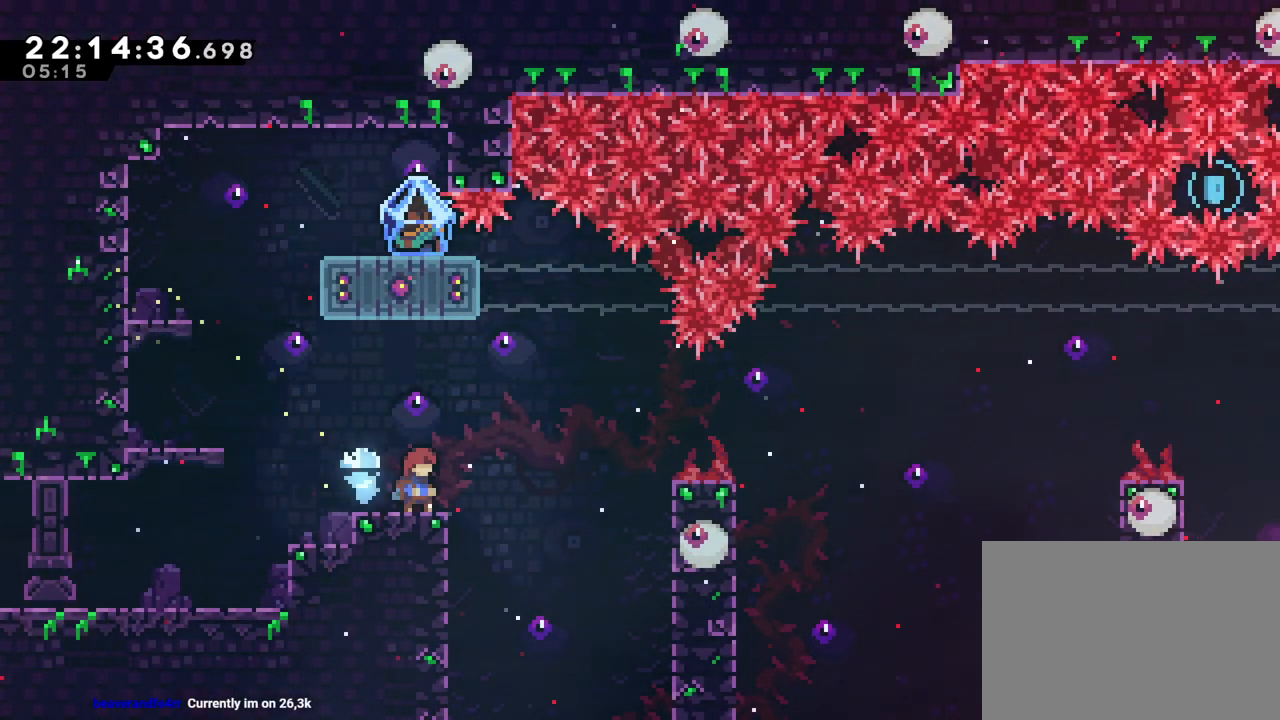
{"buttons": [], "left_stick": "right", "right_stick": "center", "events": [[67, "left_stick", "right"], [117, "B", "down"], [351, "B", "up"]]}
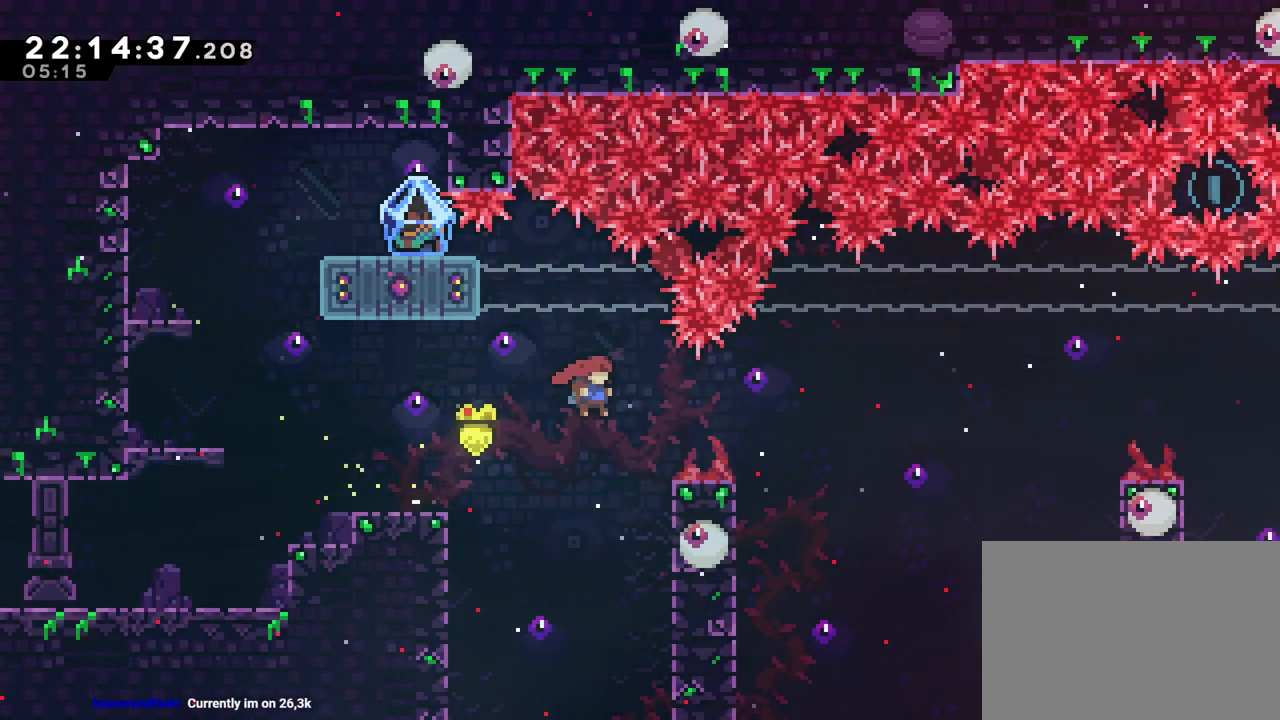
{"buttons": [], "left_stick": "right", "right_stick": "center", "events": [[317, "left_stick", "up"], [484, "left_stick", "right"]]}
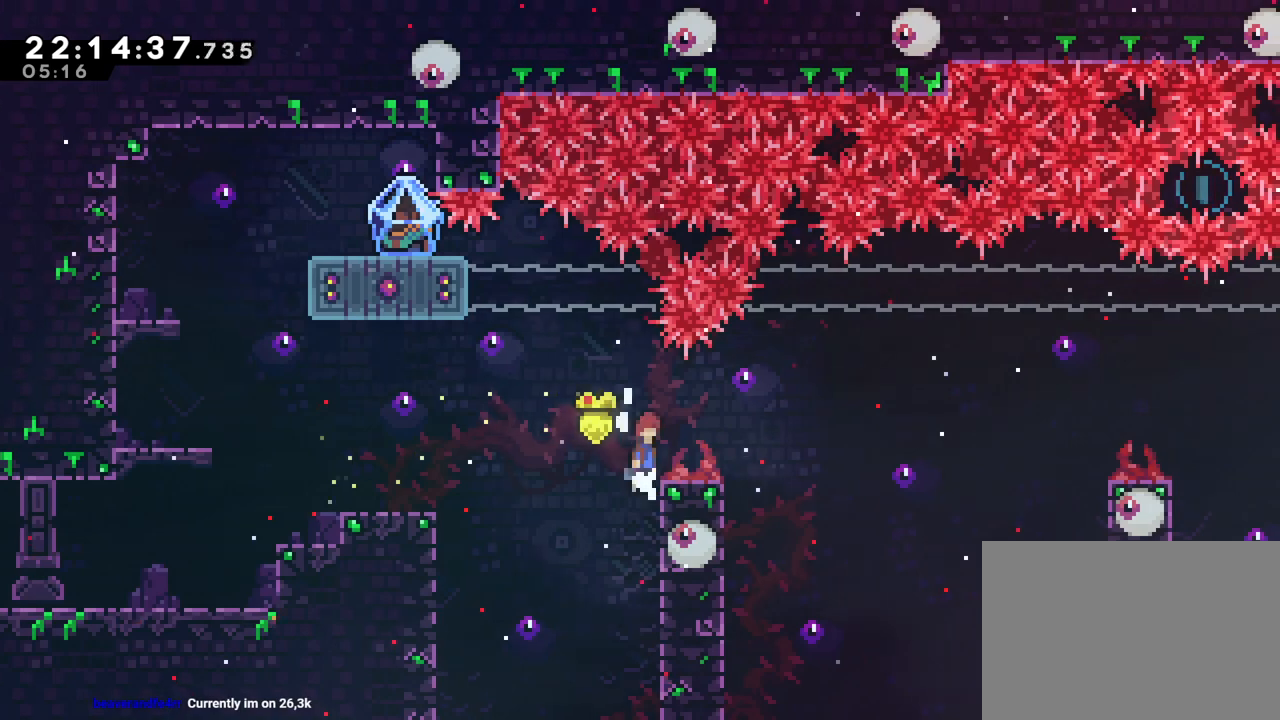
{"buttons": ["B"], "left_stick": "center", "right_stick": "center", "events": [[17, "B", "down"], [367, "left_stick", "center"]]}
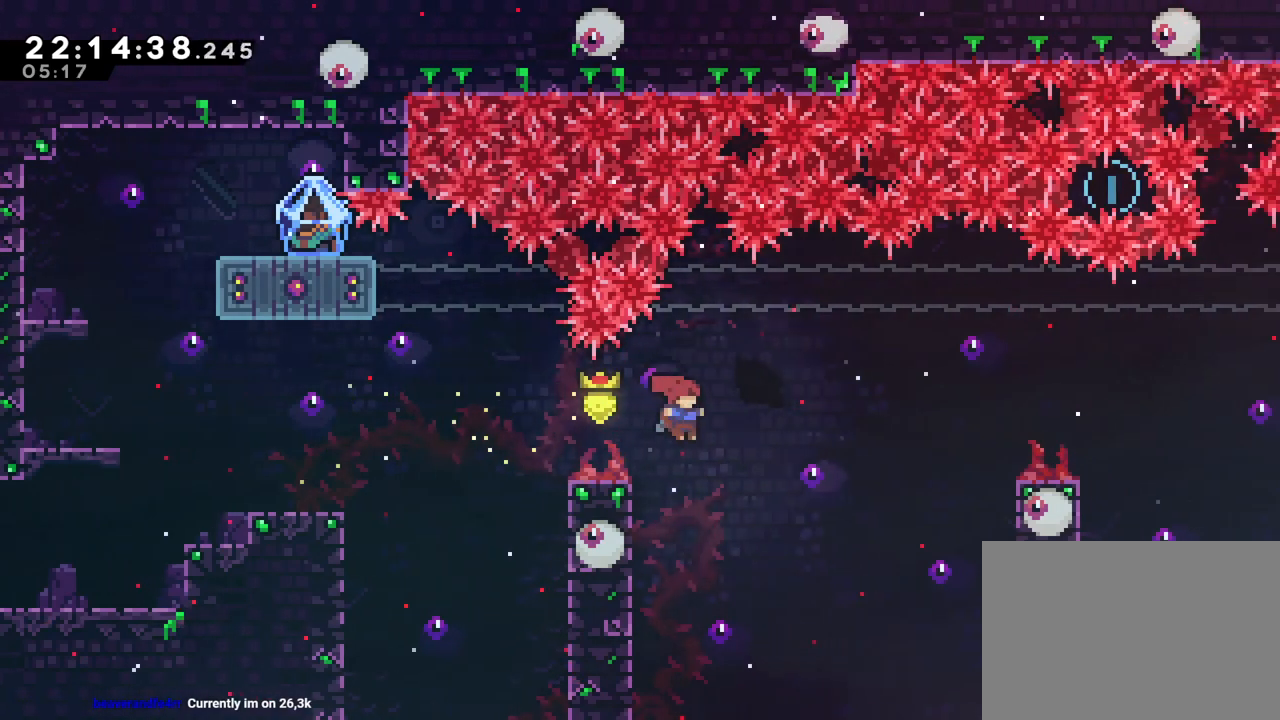
{"buttons": [], "left_stick": "up", "right_stick": "center", "events": [[67, "left_stick", "up-left"], [267, "B", "up"], [450, "left_stick", "up"]]}
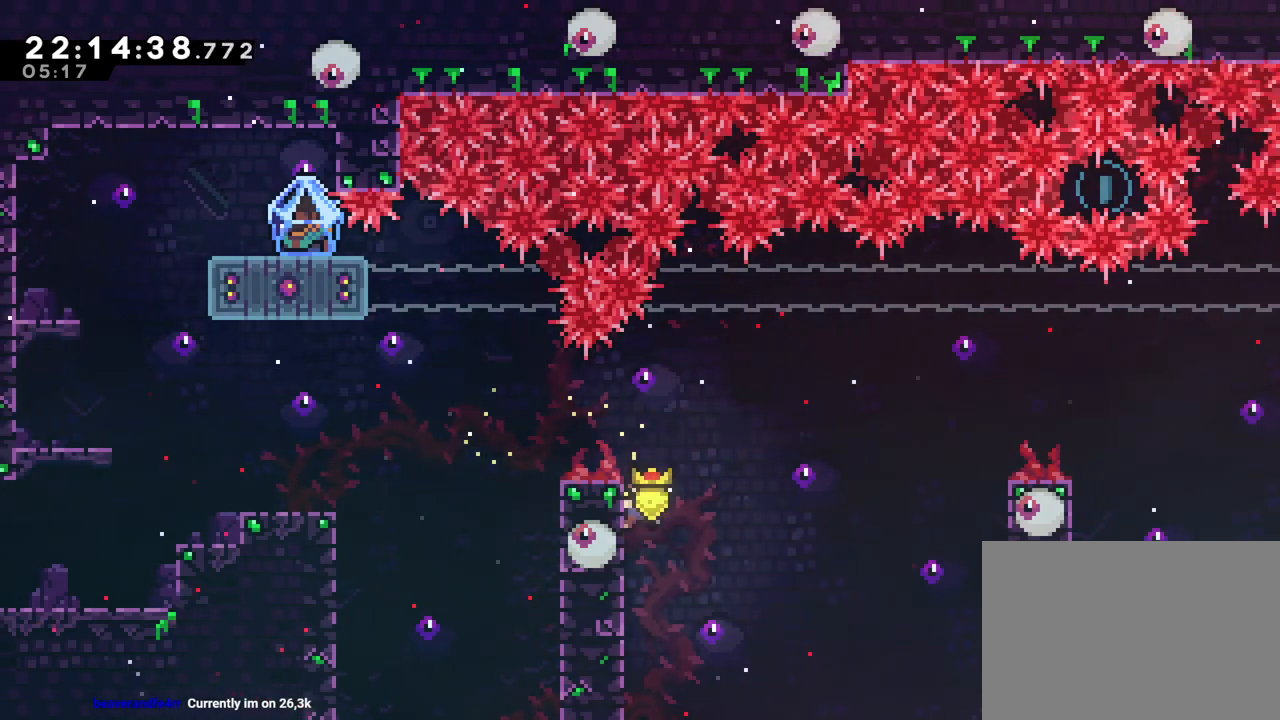
{"buttons": ["B"], "left_stick": "right", "right_stick": "center", "events": [[201, "left_stick", "right"], [234, "B", "down"]]}
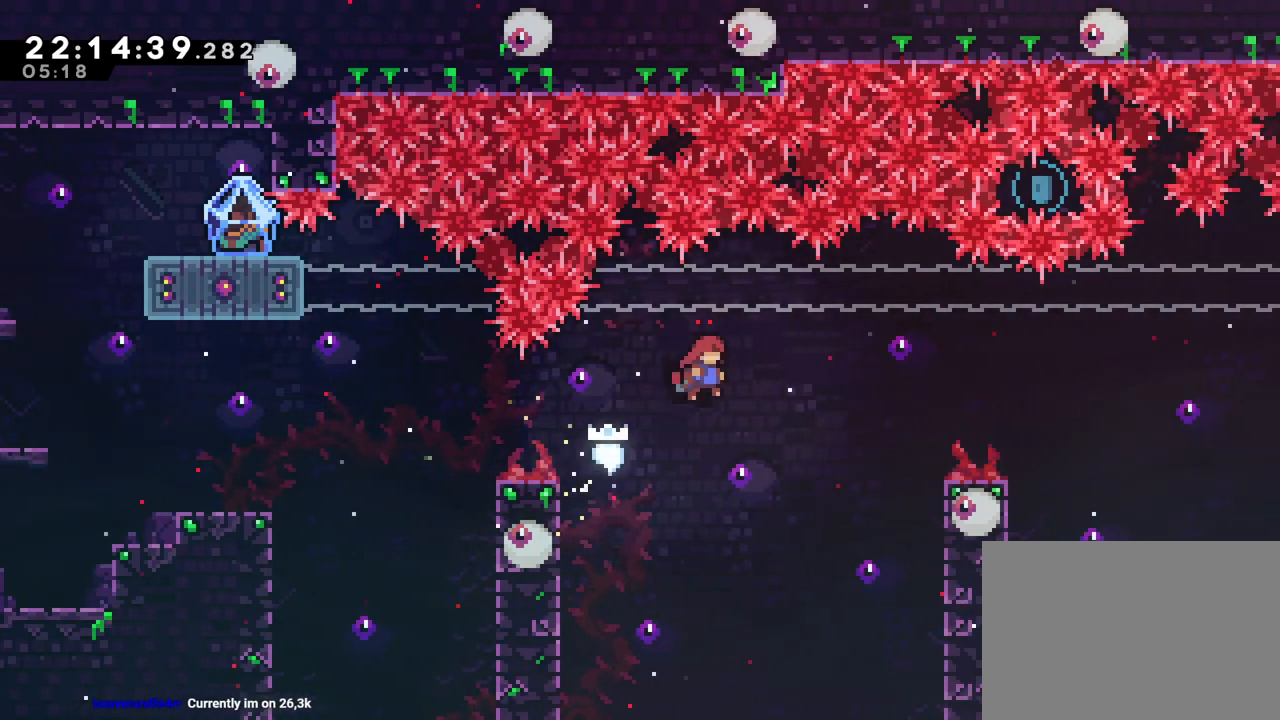
{"buttons": ["B"], "left_stick": "right", "right_stick": "center", "events": []}
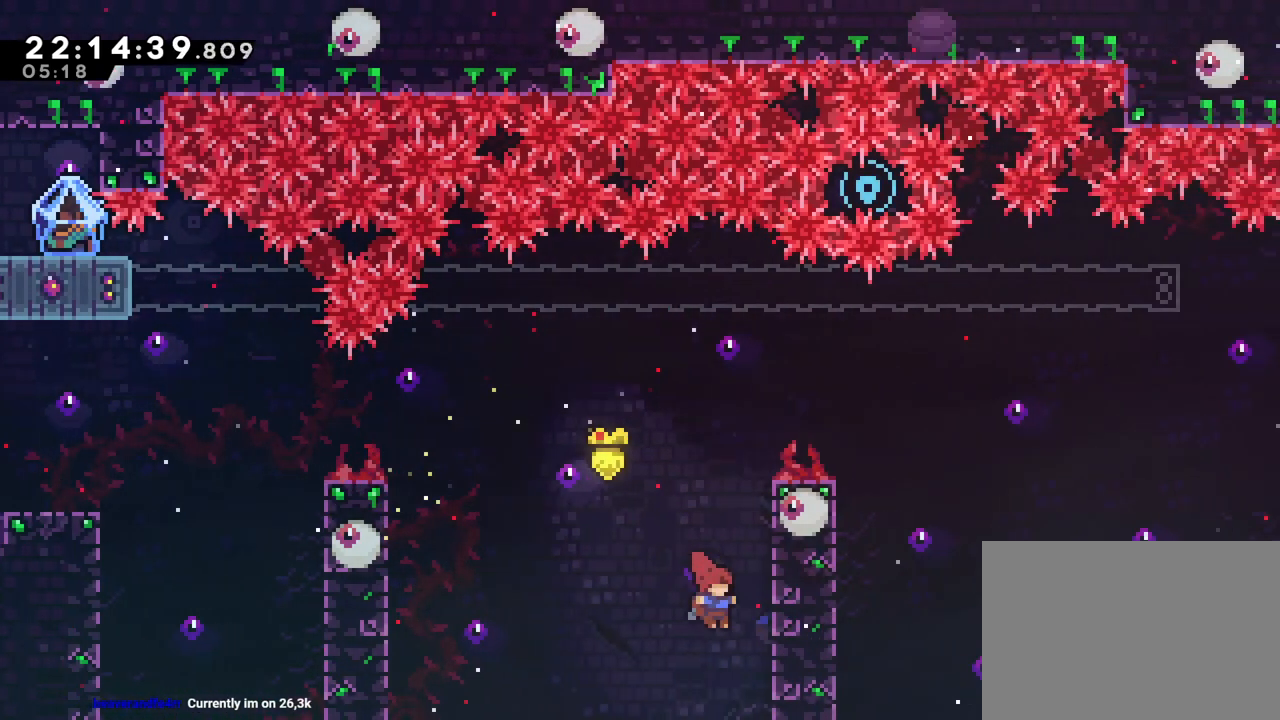
{"buttons": ["B"], "left_stick": "center", "right_stick": "center", "events": [[50, "left_stick", "up-right"], [384, "B", "up"], [401, "left_stick", "center"], [467, "B", "down"]]}
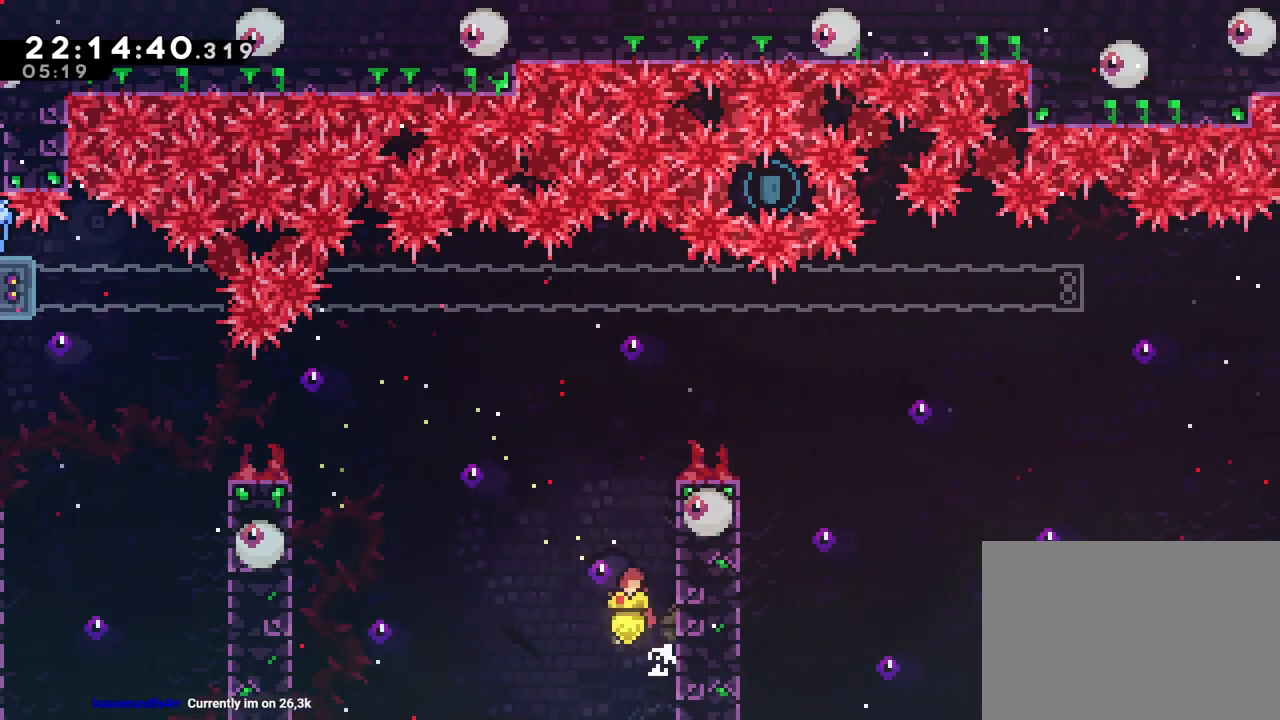
{"buttons": [], "left_stick": "up-right", "right_stick": "center"}
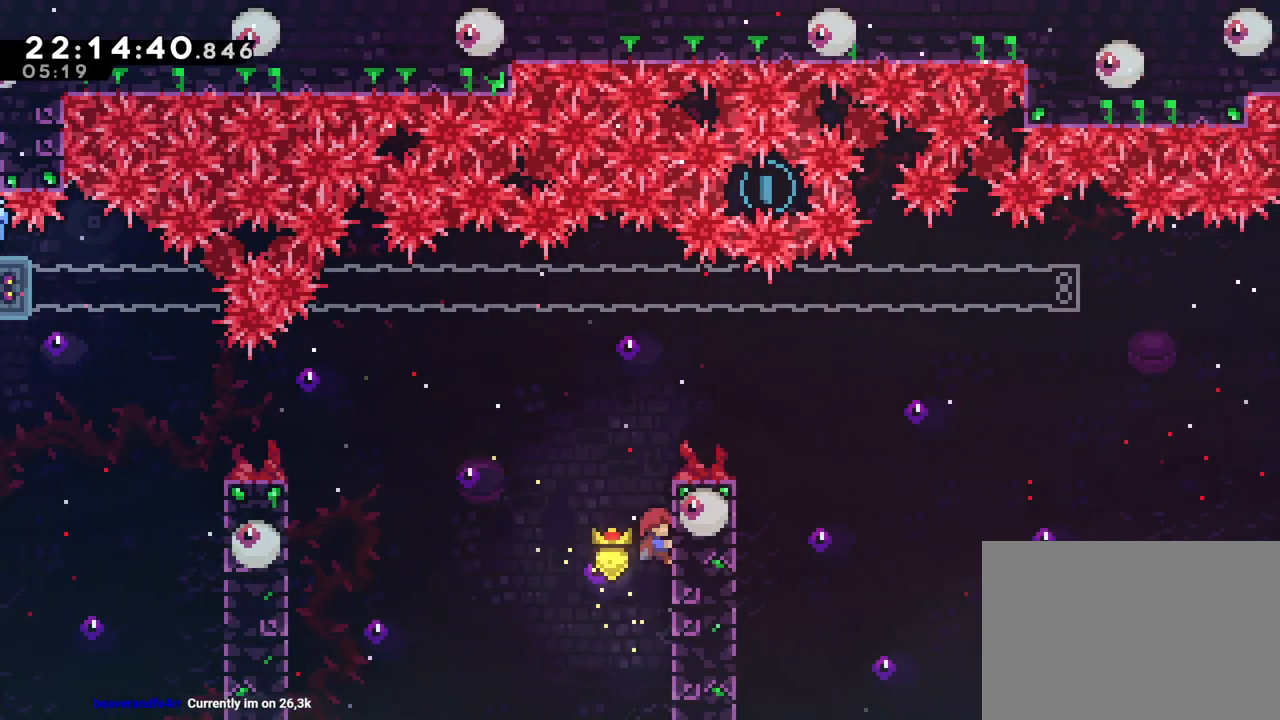
{"buttons": ["B"], "left_stick": "right", "right_stick": "center", "events": [[100, "left_stick", "up"], [433, "B", "down"], [433, "left_stick", "right"]]}
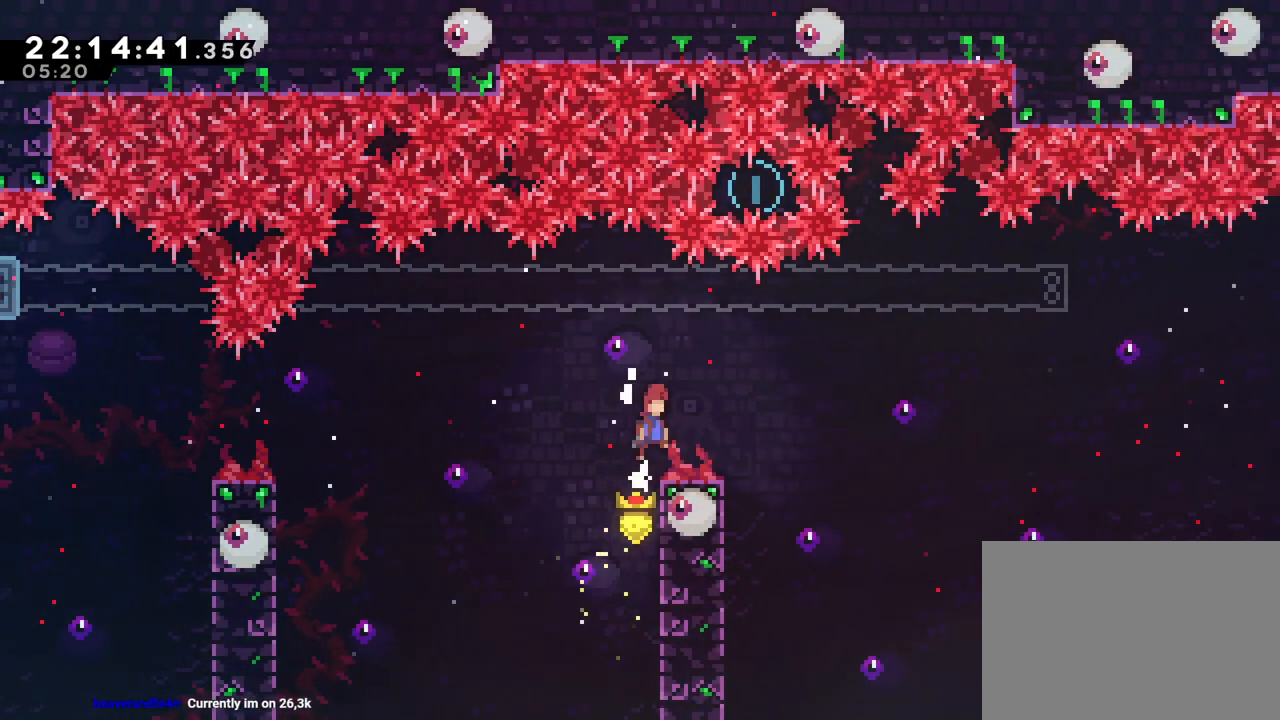
{"buttons": ["B", "Y"], "left_stick": "right", "right_stick": "center", "events": [[467, "Y", "down"]]}
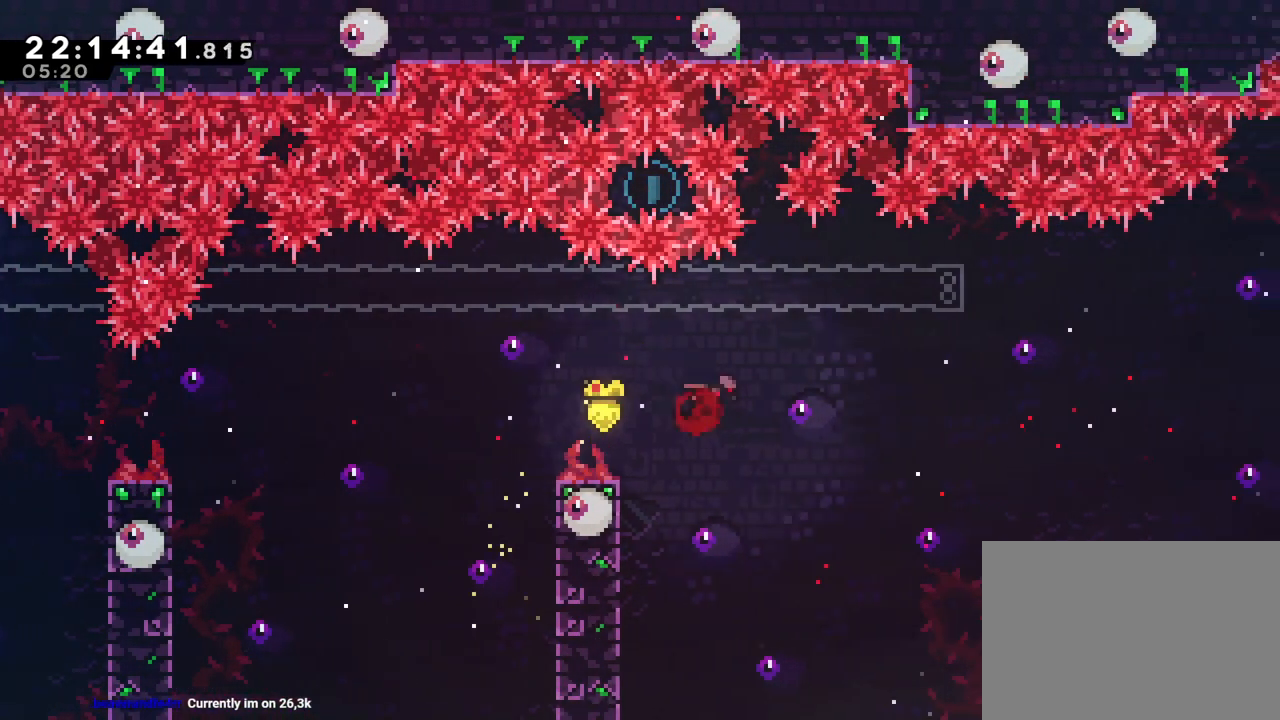
{"buttons": [], "left_stick": "right", "right_stick": "center", "events": [[150, "Y", "up"], [166, "B", "up"]]}
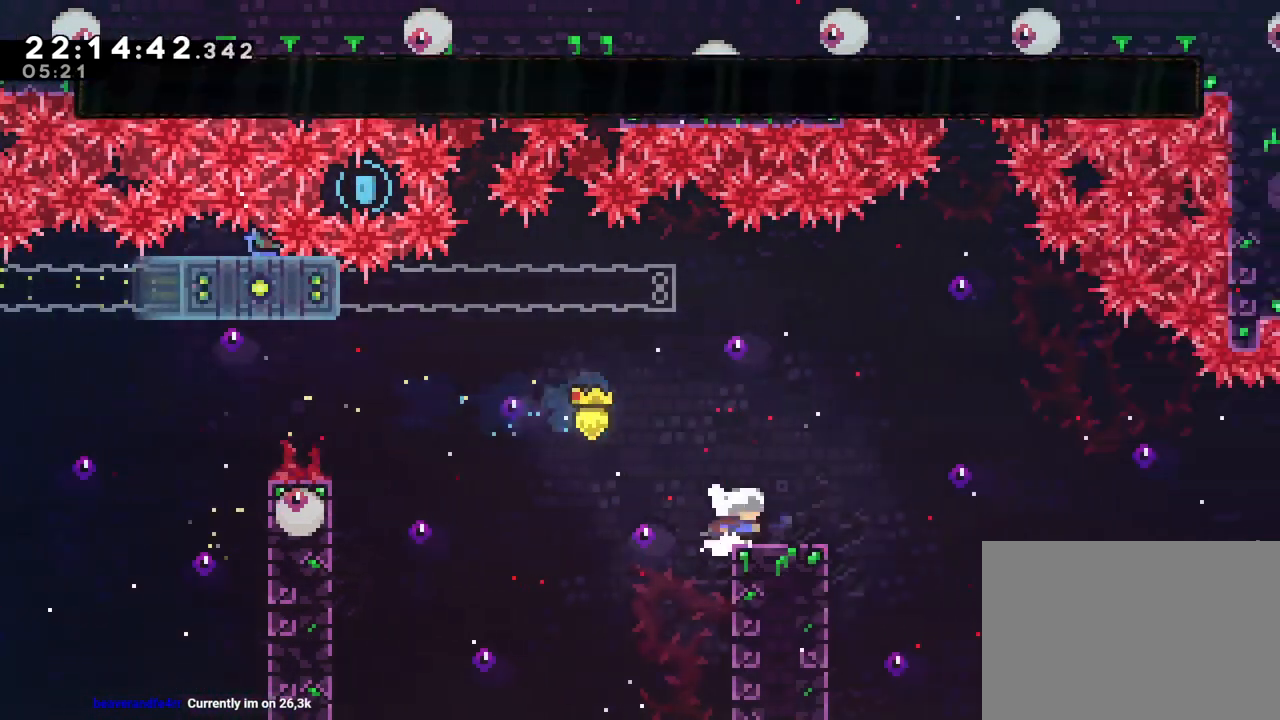
{"buttons": [], "left_stick": "center", "right_stick": "center"}
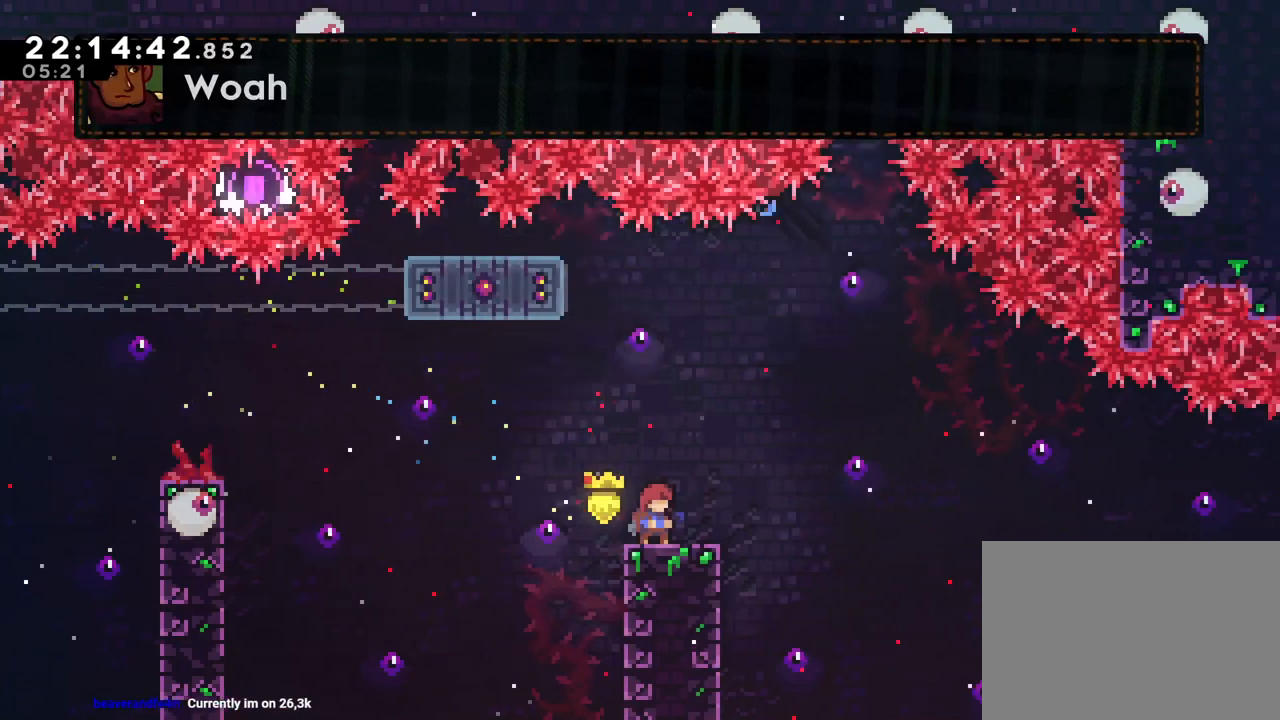
{"buttons": [], "left_stick": "center", "right_stick": "center", "events": [[83, "B", "down"], [183, "A", "down"], [417, "A", "up"], [417, "B", "up"]]}
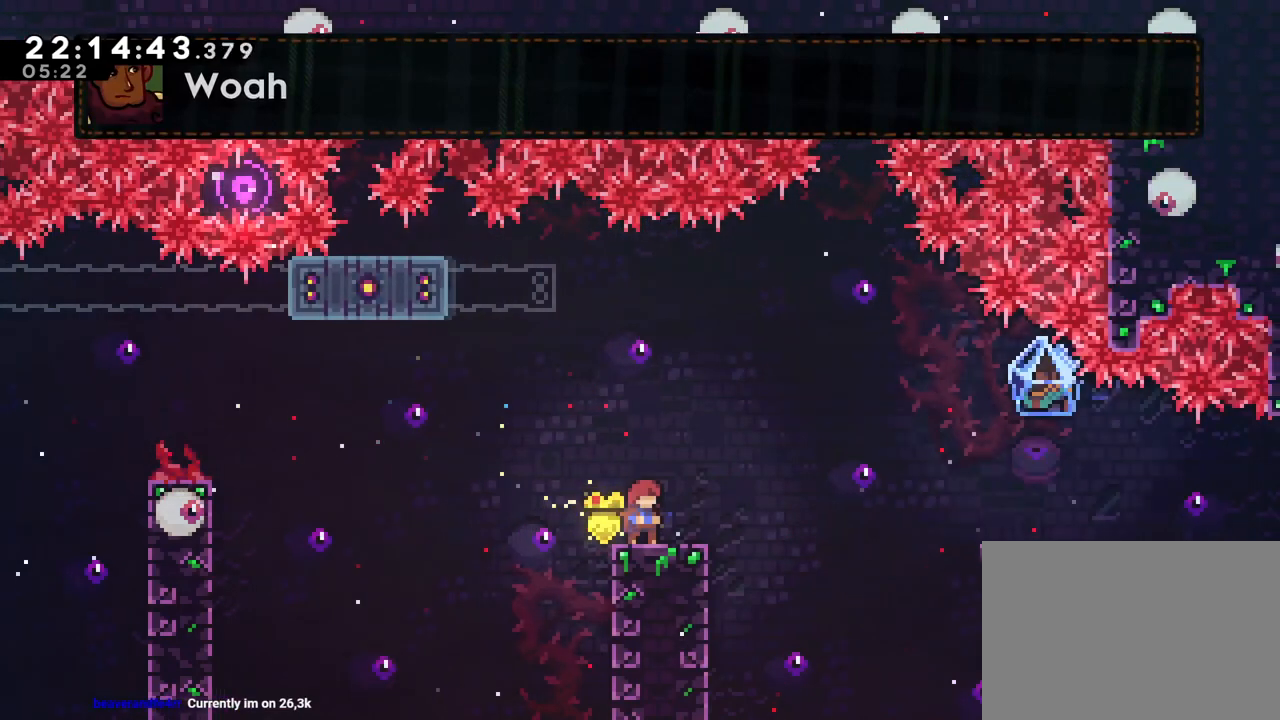
{"buttons": ["B"], "left_stick": "right", "right_stick": "center", "events": [[84, "B", "down"], [117, "left_stick", "right"]]}
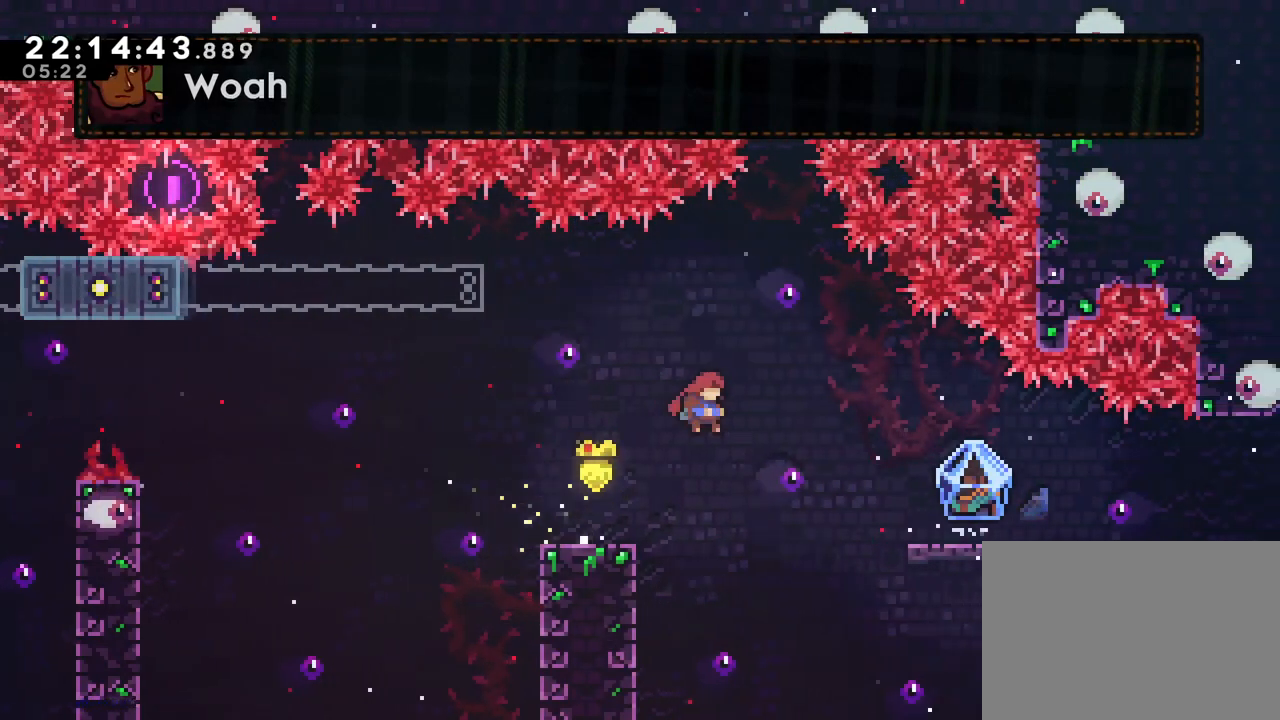
{"buttons": ["B", "Y"], "left_stick": "right", "right_stick": "center", "events": [[250, "DPAD_UP", "down"], [267, "Y", "down"], [300, "DPAD_UP", "up"]]}
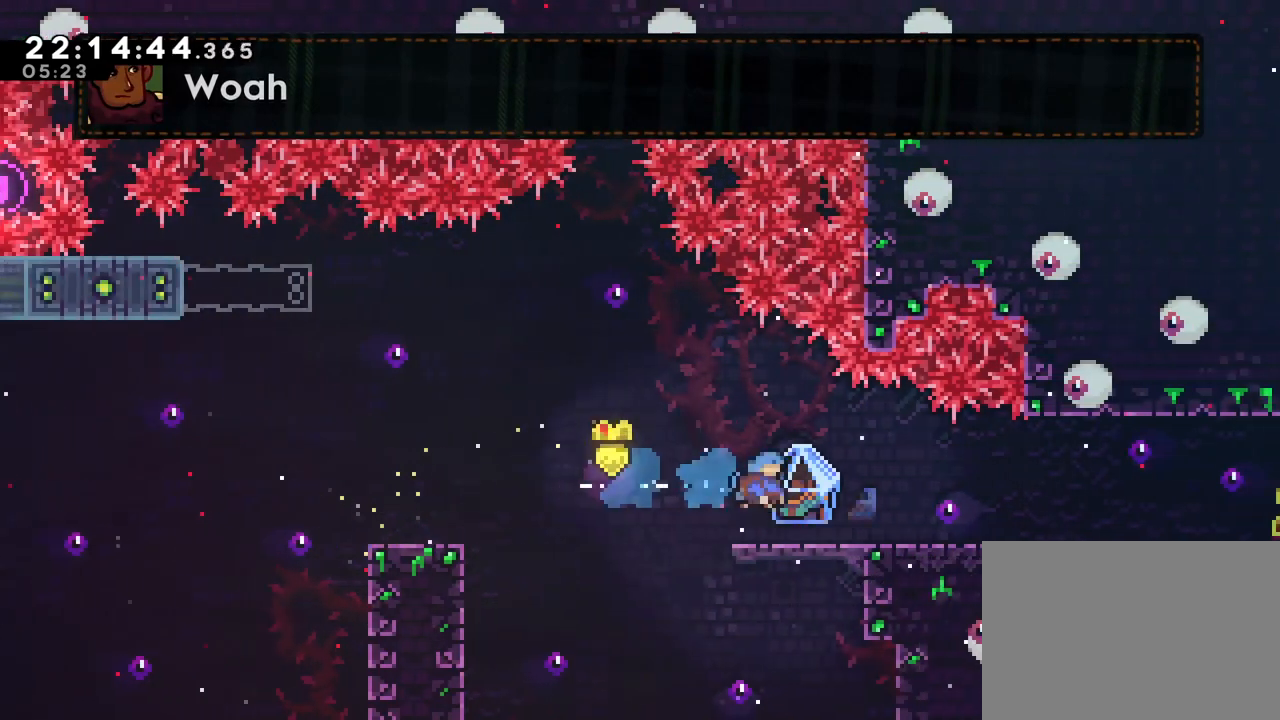
{"buttons": [], "left_stick": "right", "right_stick": "center", "events": [[17, "B", "up"], [17, "Y", "up"]]}
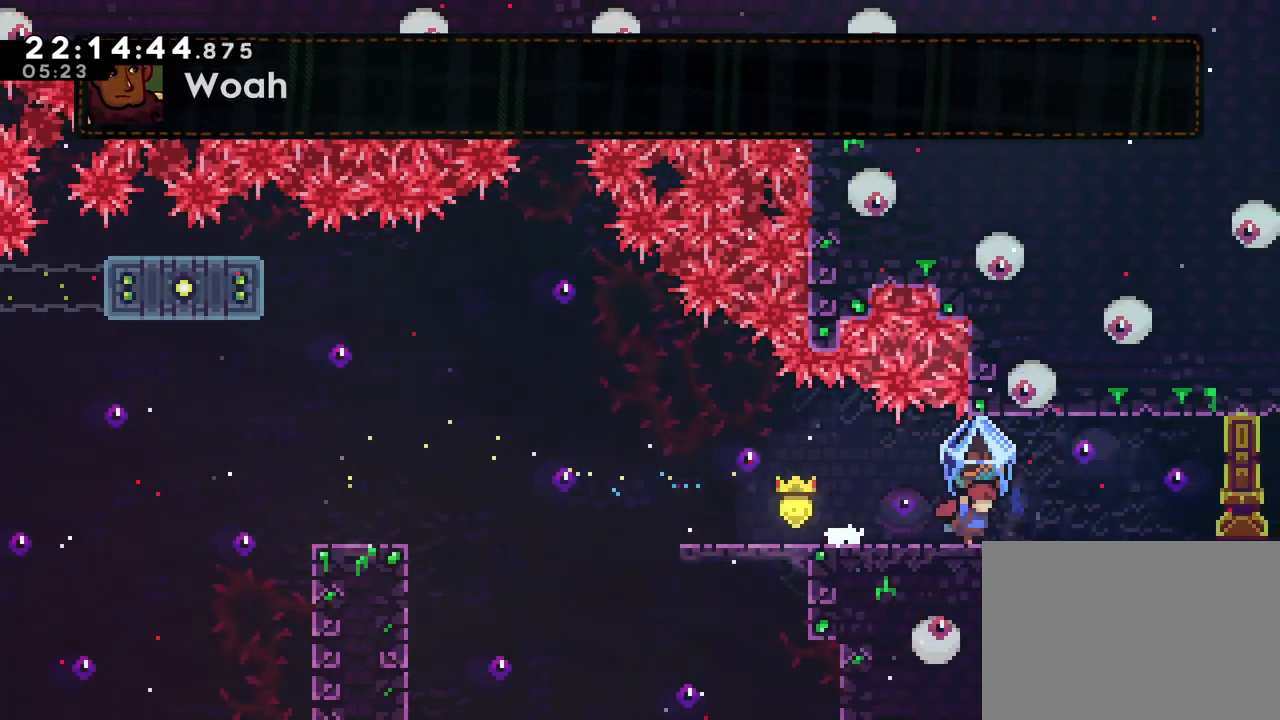
{"buttons": [], "left_stick": "right", "right_stick": "center", "events": [[267, "B", "down"], [317, "B", "up"]]}
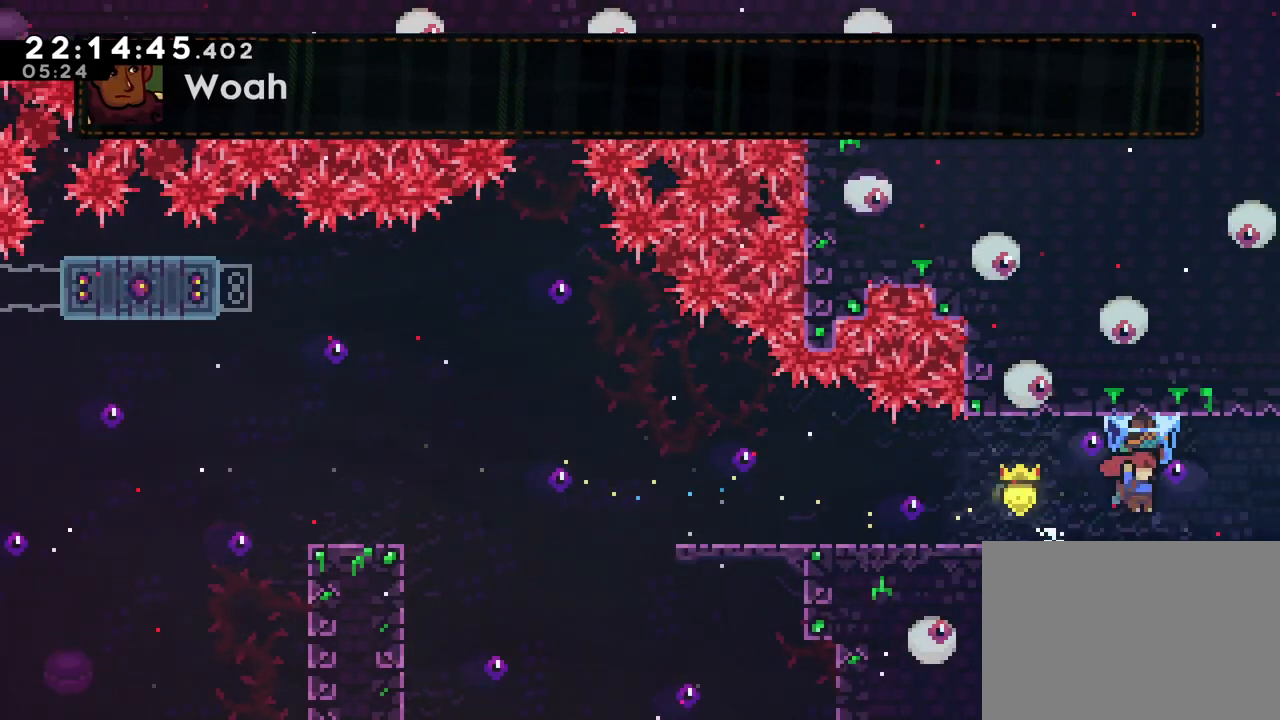
{"buttons": [], "left_stick": "right", "right_stick": "center", "events": [[84, "B", "down"], [167, "B", "up"]]}
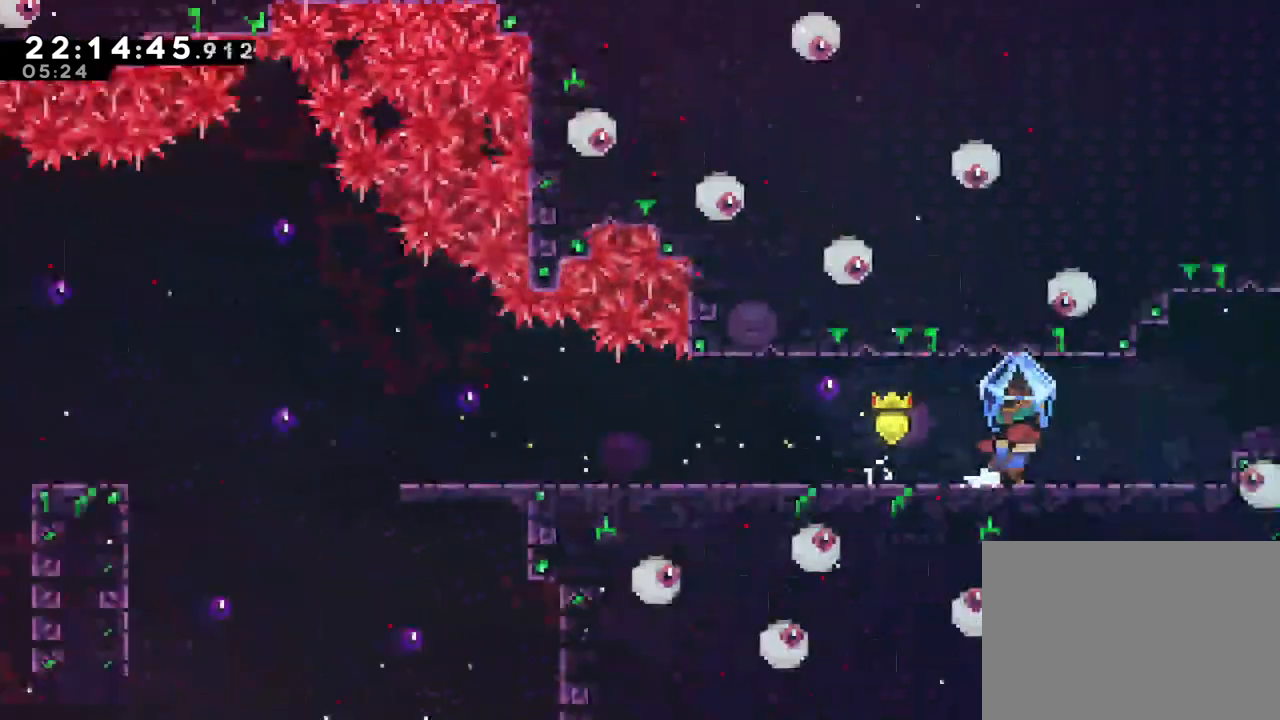
{"buttons": [], "left_stick": "right", "right_stick": "center", "events": [[16, "DPAD_LEFT", "down"], [116, "DPAD_LEFT", "up"], [166, "left_stick", "center"], [233, "left_stick", "right"]]}
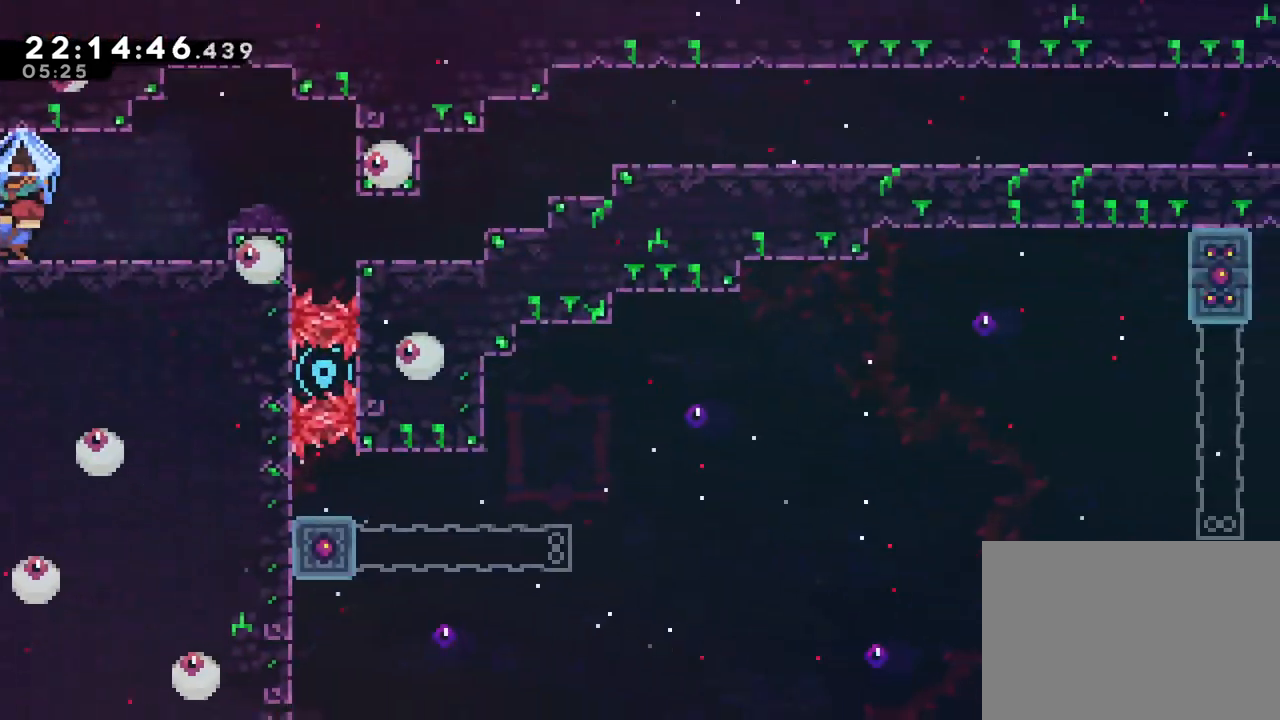
{"buttons": ["DPAD_RIGHT"], "left_stick": "right", "right_stick": "center", "events": [[50, "DPAD_RIGHT", "down"]]}
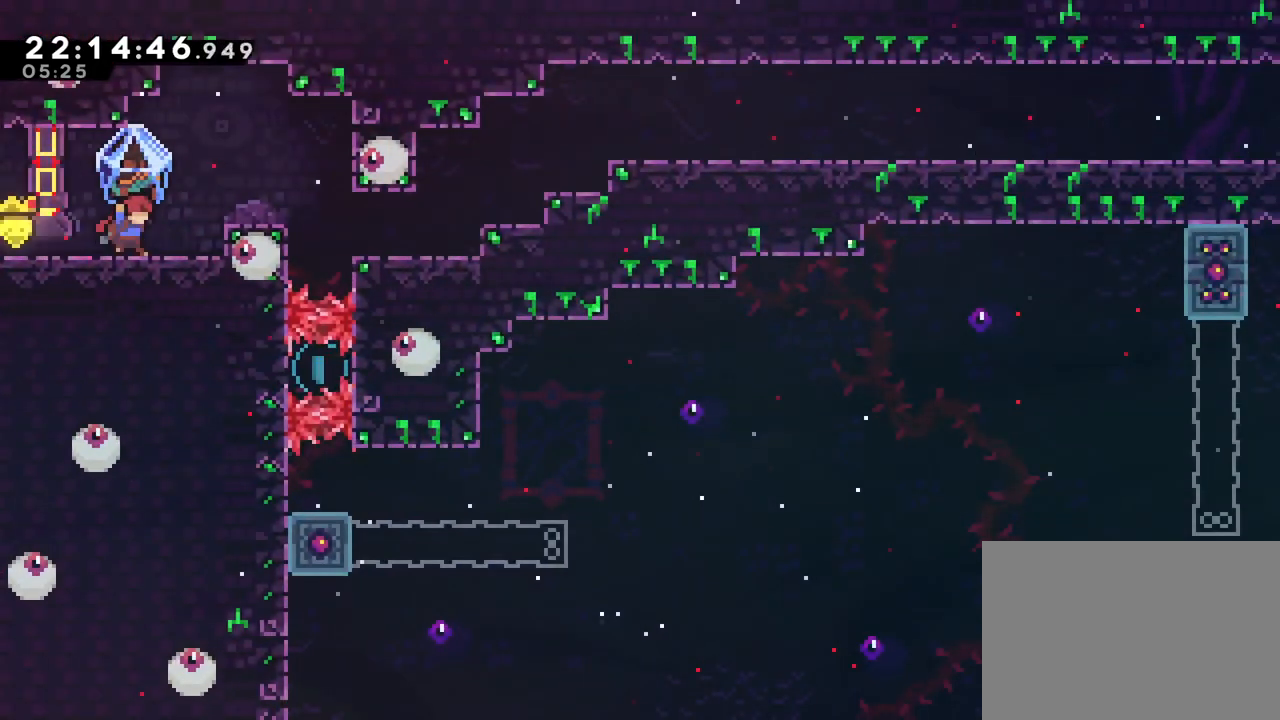
{"buttons": ["DPAD_RIGHT"], "left_stick": "right", "right_stick": "center", "events": [[283, "left_stick", "center"], [417, "B", "down"], [467, "left_stick", "right"], [500, "B", "up"]]}
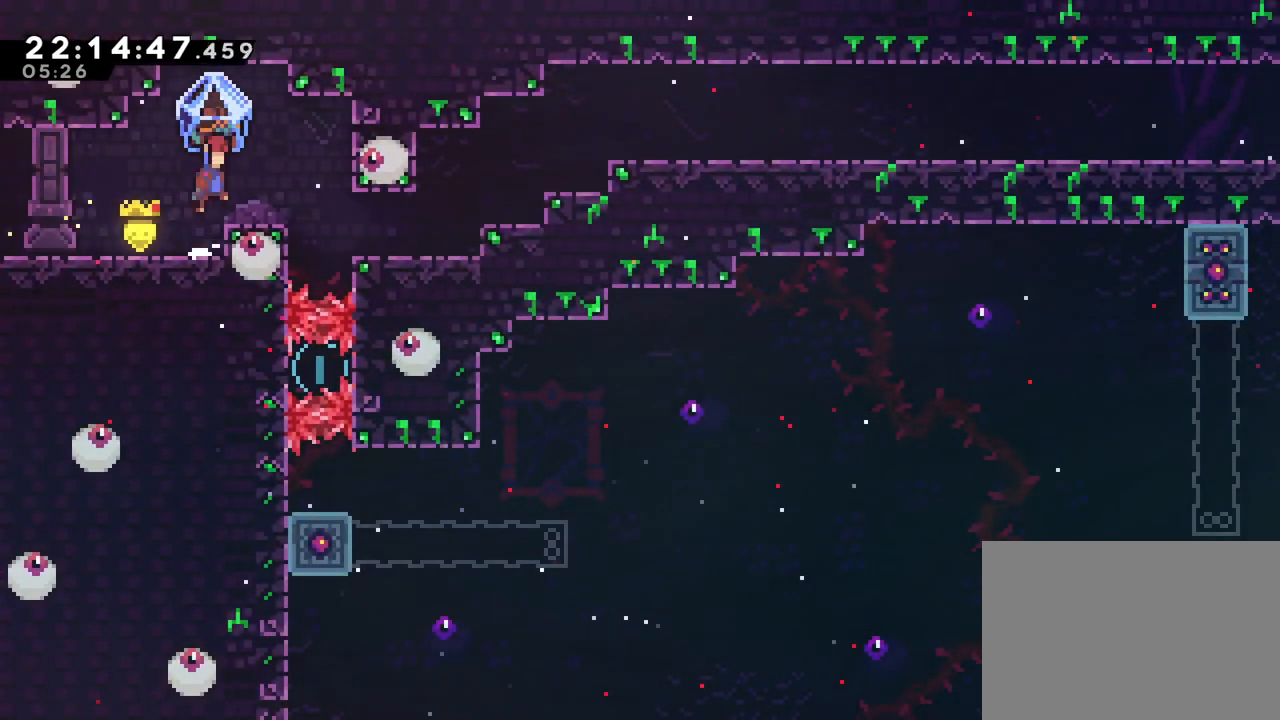
{"buttons": ["DPAD_RIGHT"], "left_stick": "center", "right_stick": "center"}
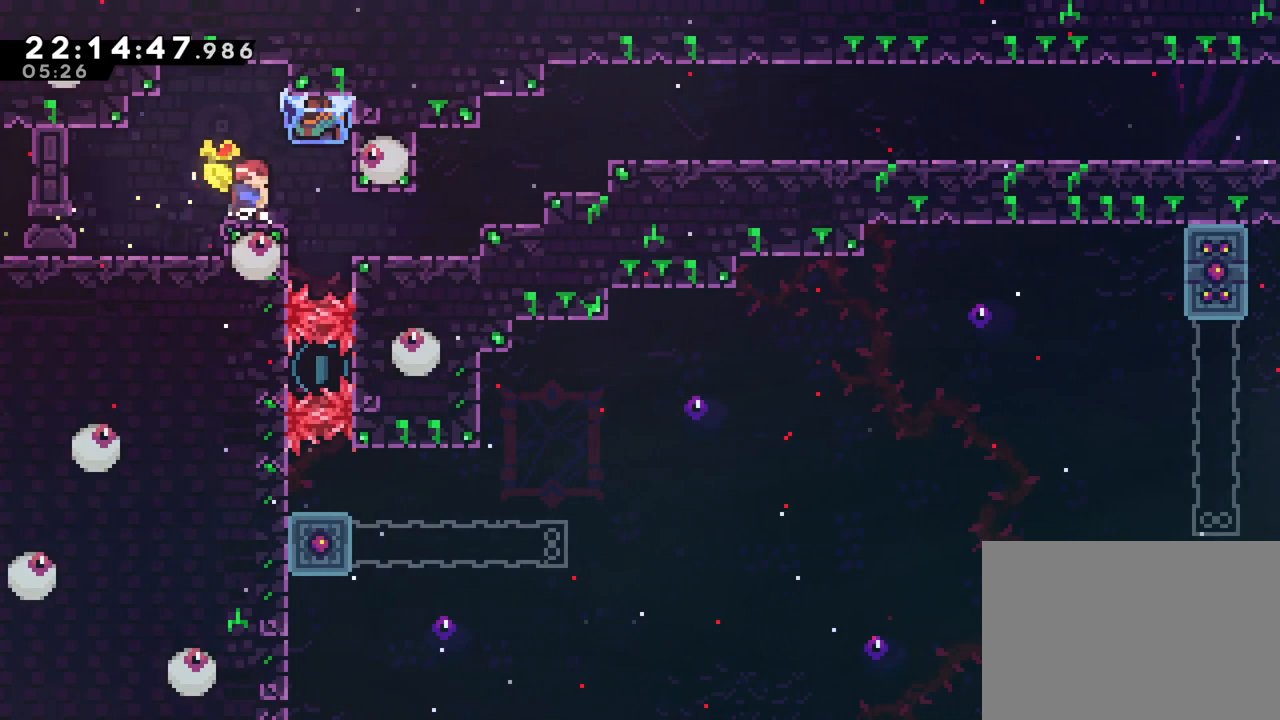
{"buttons": ["DPAD_RIGHT"], "left_stick": "center", "right_stick": "center", "events": []}
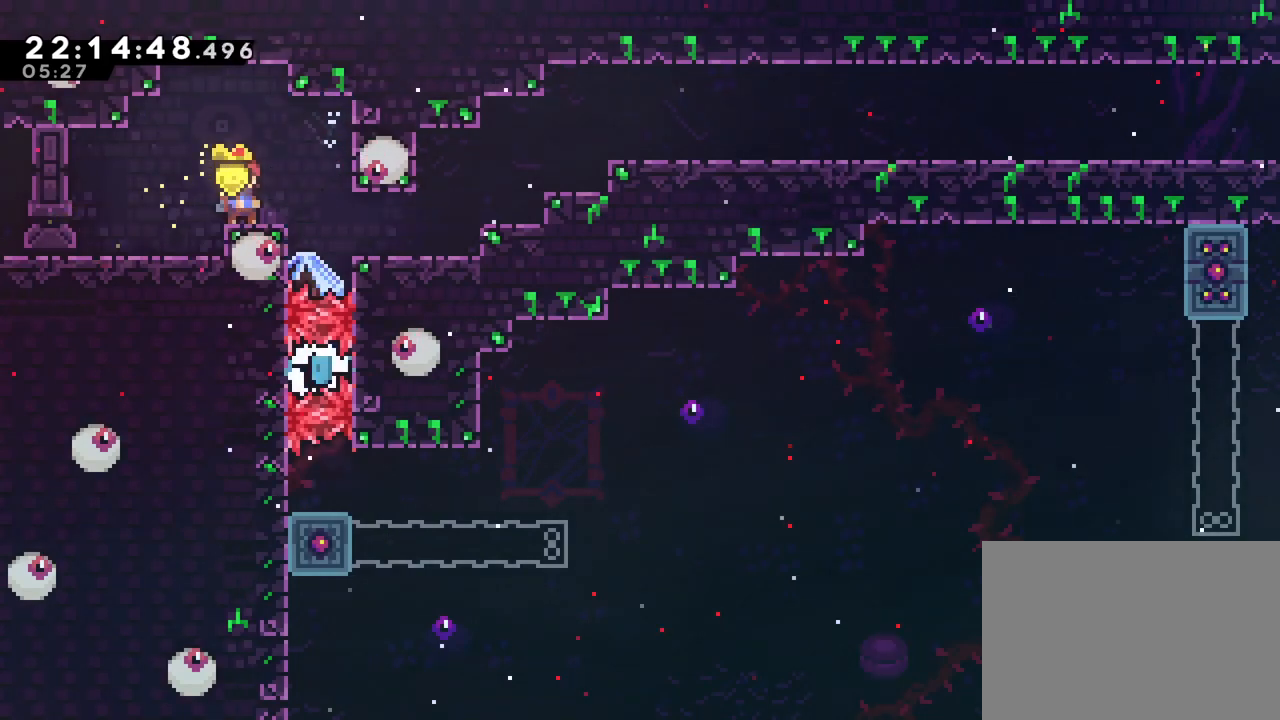
{"buttons": ["DPAD_RIGHT"], "left_stick": "right", "right_stick": "center", "events": [[134, "left_stick", "right"], [200, "B", "down"], [300, "B", "up"]]}
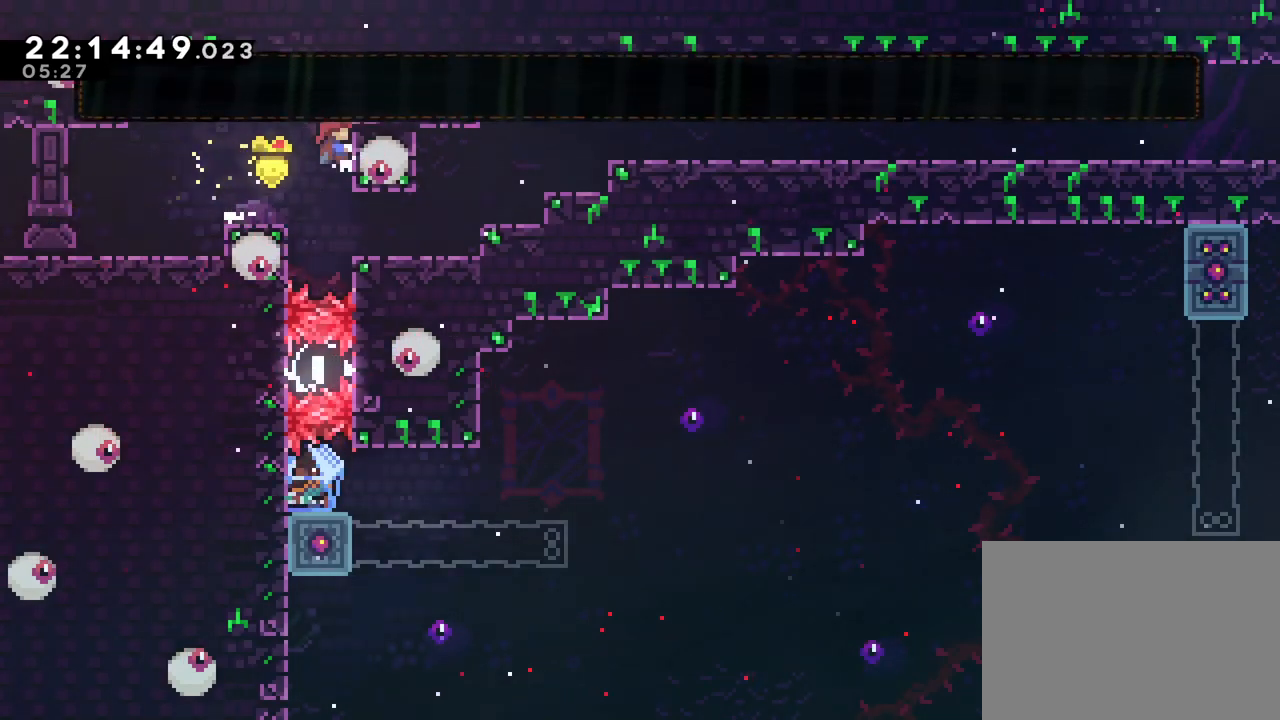
{"buttons": ["DPAD_RIGHT"], "left_stick": "right", "right_stick": "center", "events": []}
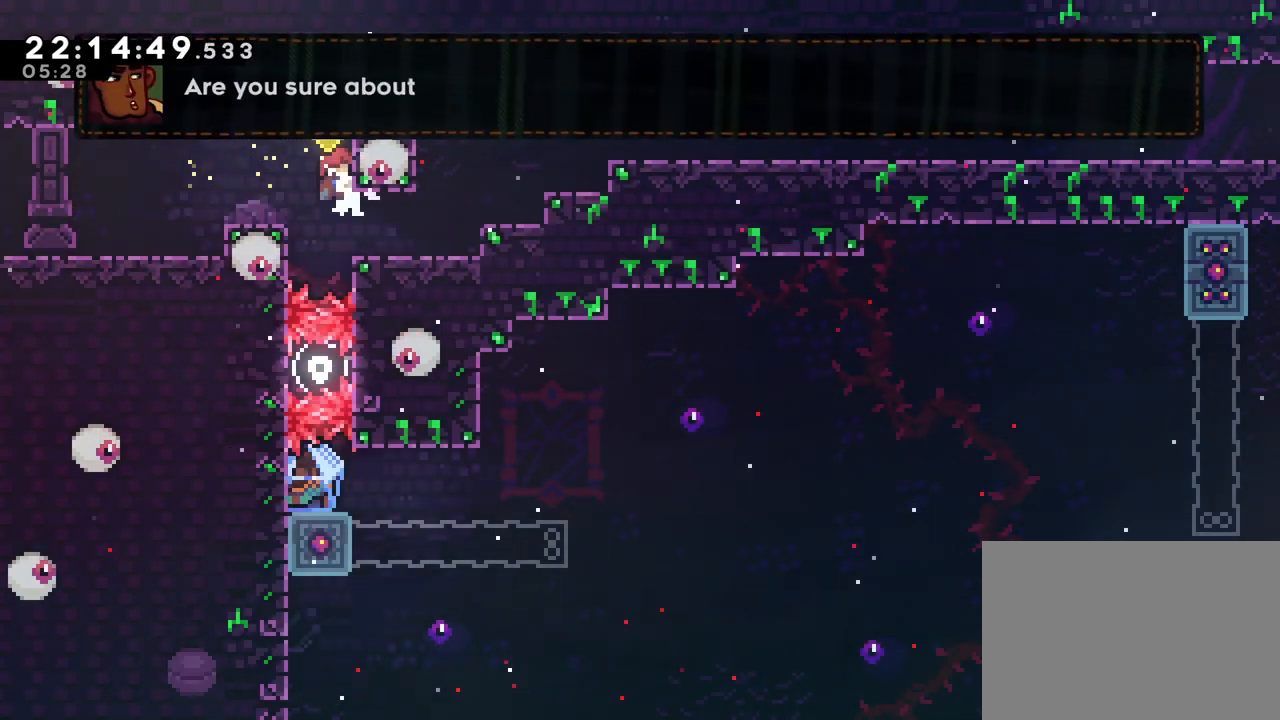
{"buttons": ["DPAD_RIGHT"], "left_stick": "right", "right_stick": "center", "events": []}
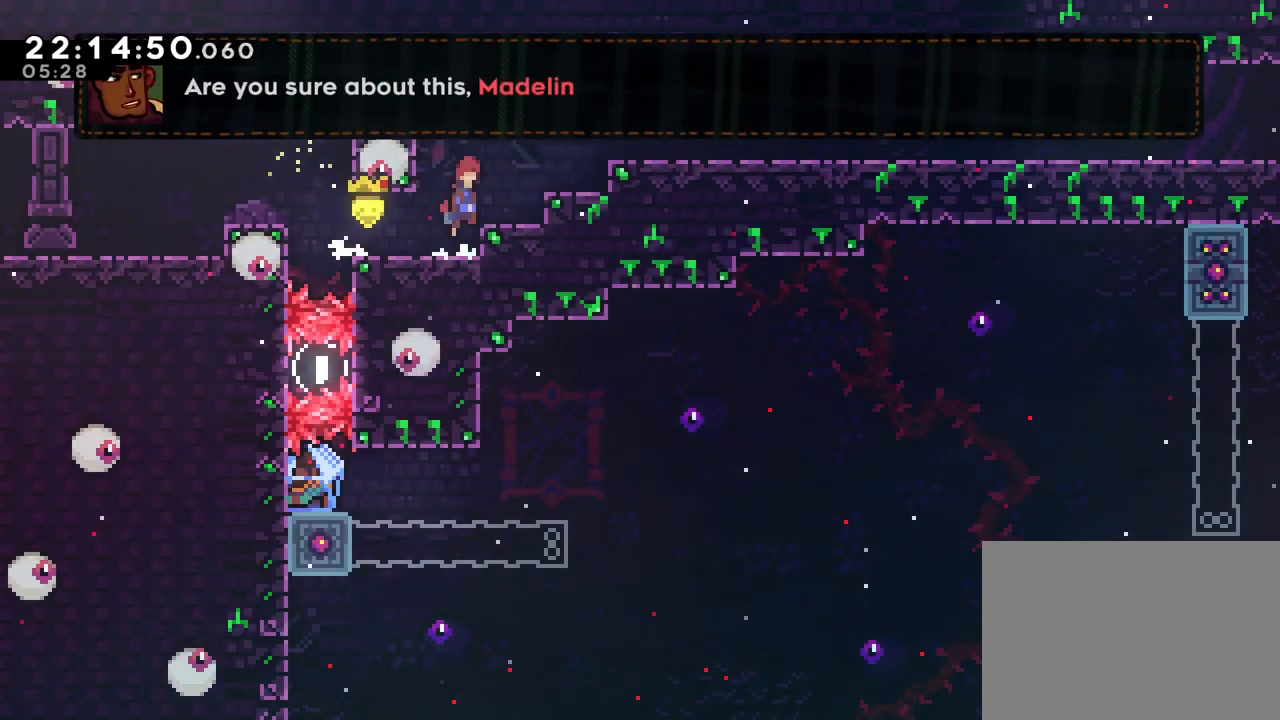
{"buttons": ["DPAD_RIGHT"], "left_stick": "right", "right_stick": "center", "events": [[16, "B", "down"], [66, "B", "up"], [200, "left_stick", "center"], [400, "B", "down"], [417, "left_stick", "right"], [450, "B", "up"]]}